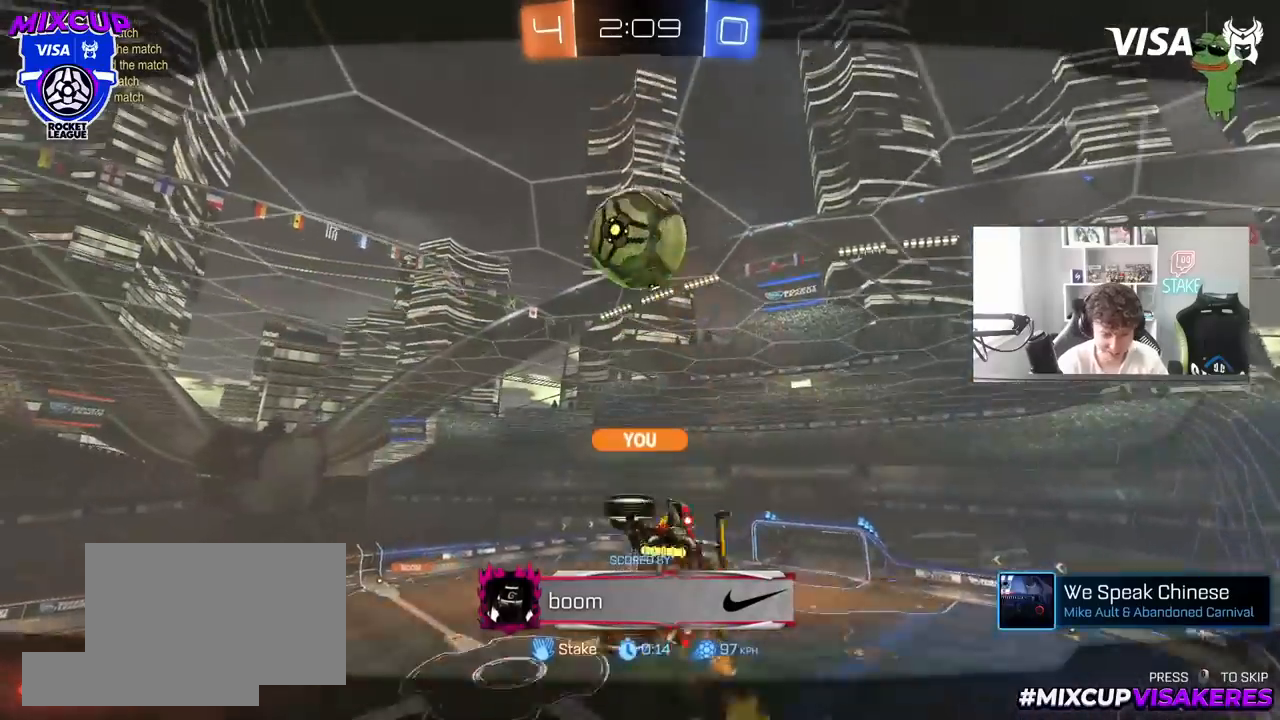
Gameplay with keyboard and mouse; each line is a JSON object with the keys and mouse buttons held at the frame after it. "events" lists presses ("down") and releases ("up") of "1", "2", "3", "4", "5", "a", "alt", "c", "caps_lock", "ctrl", "d", "e", "f", "g", "q", "r", "s", "shift", "space", "t", "tab", "v", "w", "x", "z", "mouse_left", "mouse_wheel" and "mouse_right" between this image and that frame as [ms after this image, input, new state], when the widget could be followed in between. "mouse_left", "mouse_wheel", "mouse_right" = the "left", "wheel", "right" buttons of the "mouse" list. No other keys are recorded. "wheel" means that the mouse wheel is clicked or scrolled. "mouse_move" is the direction in which the mouse moves at that frame (one of eight, or "still"), when it could be read.
{"keys": [], "mouse": ["right"], "mouse_move": "still", "events": [[67, "mouse_right", "up"], [217, "mouse_right", "down"]]}
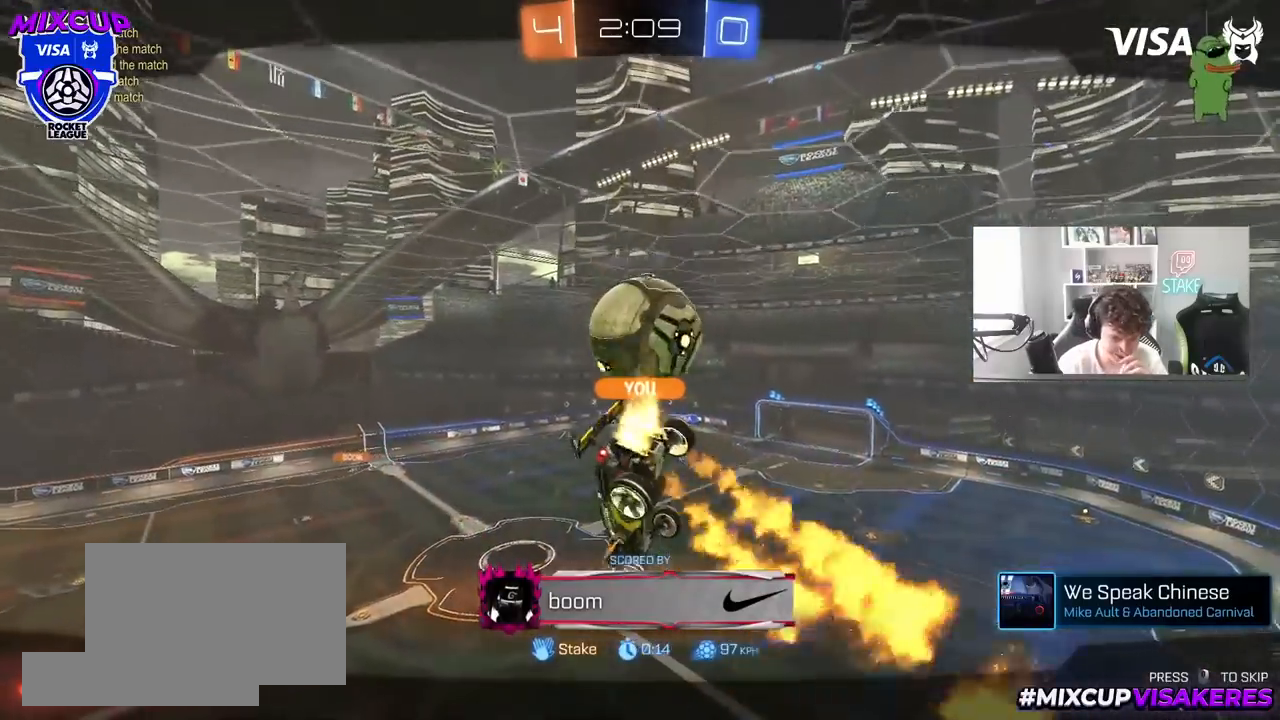
{"keys": [], "mouse": [], "mouse_move": "still", "events": [[233, "mouse_right", "up"]]}
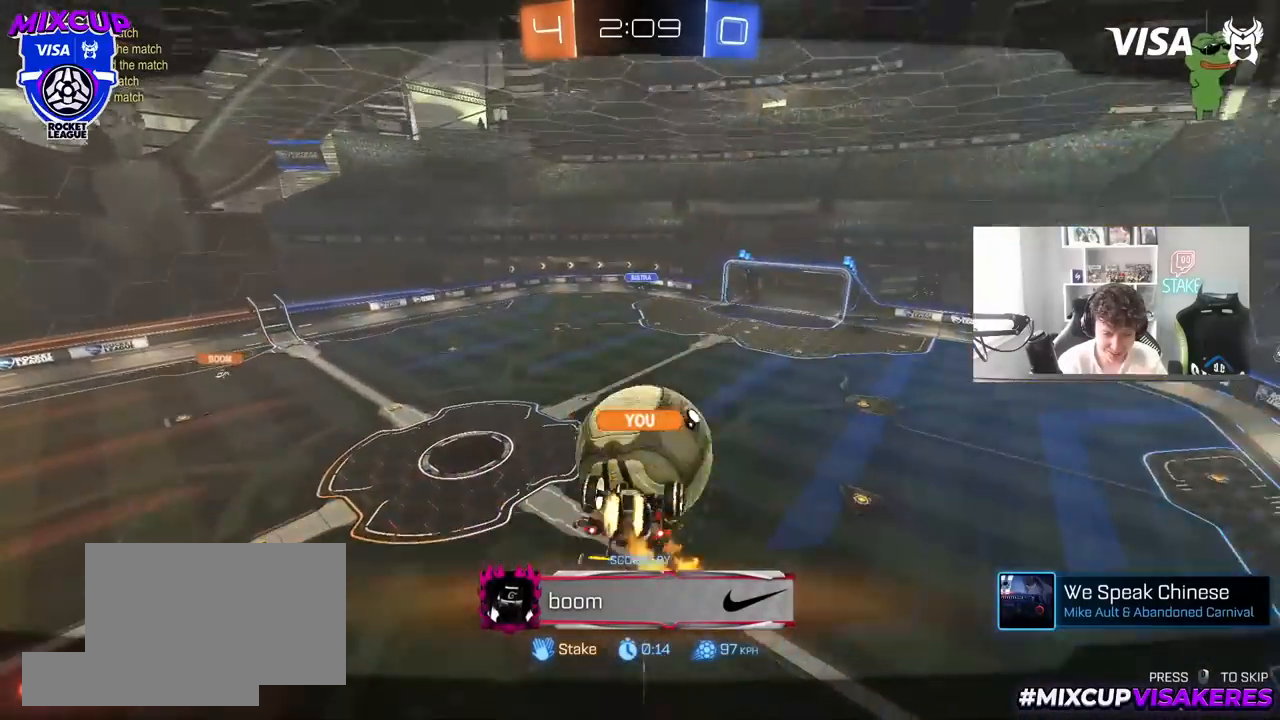
{"keys": [], "mouse": [], "mouse_move": "still", "events": []}
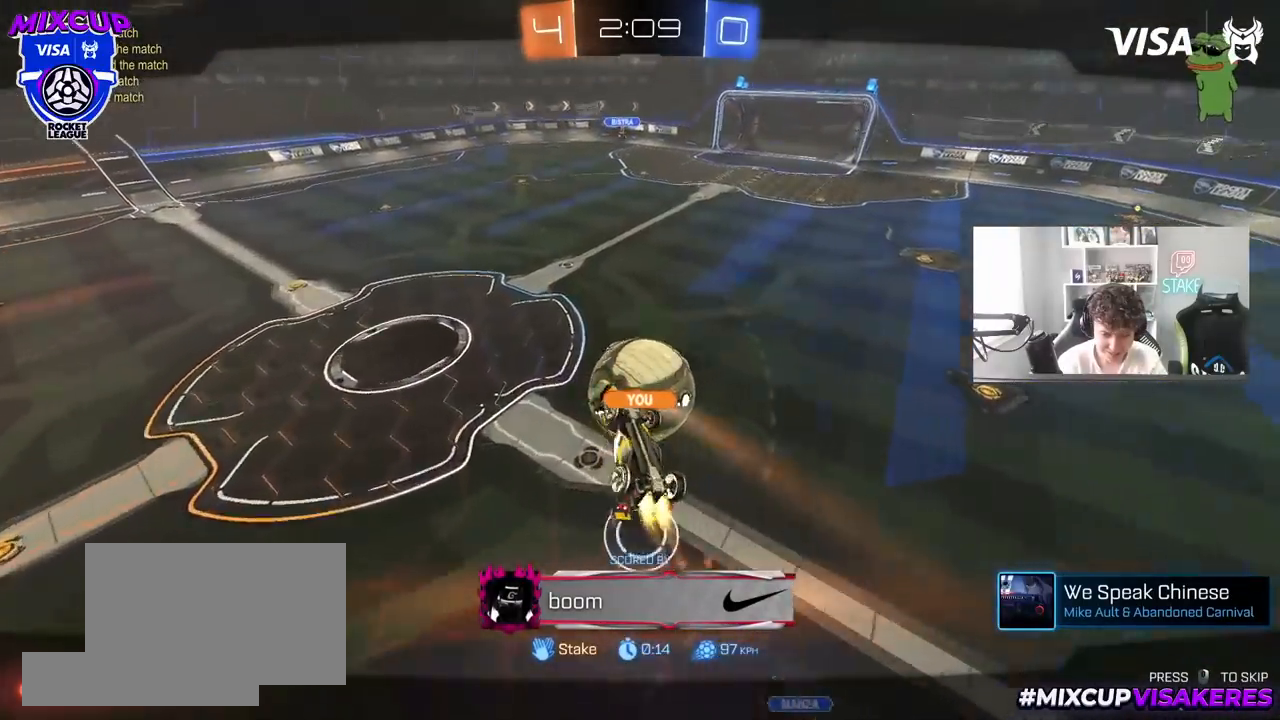
{"keys": [], "mouse": [], "mouse_move": "still", "events": []}
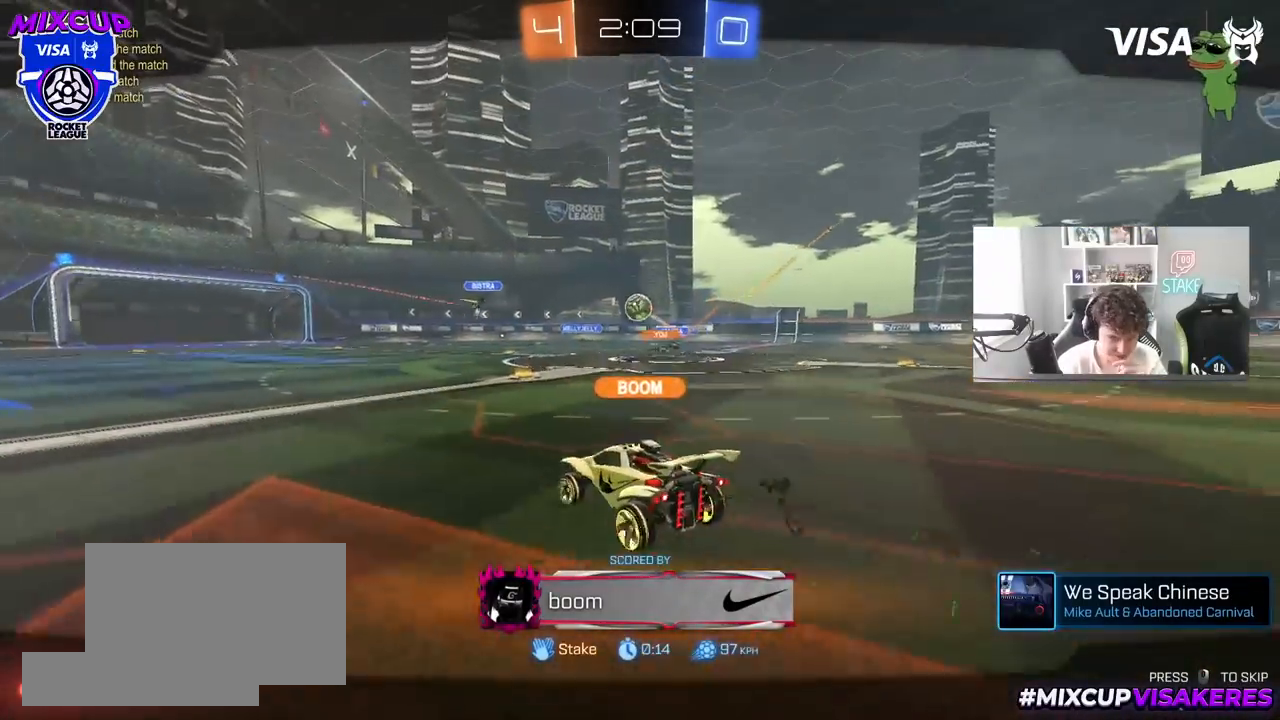
{"keys": [], "mouse": [], "mouse_move": "still", "events": []}
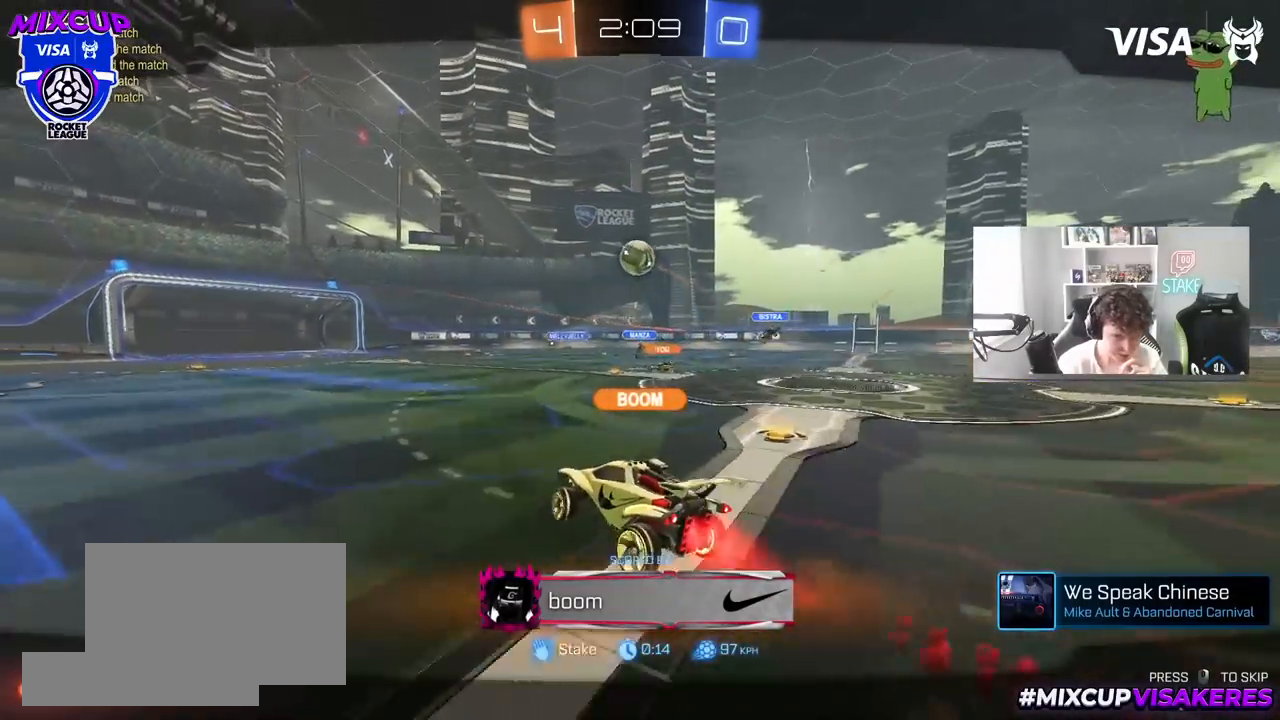
{"keys": [], "mouse": [], "mouse_move": "still", "events": []}
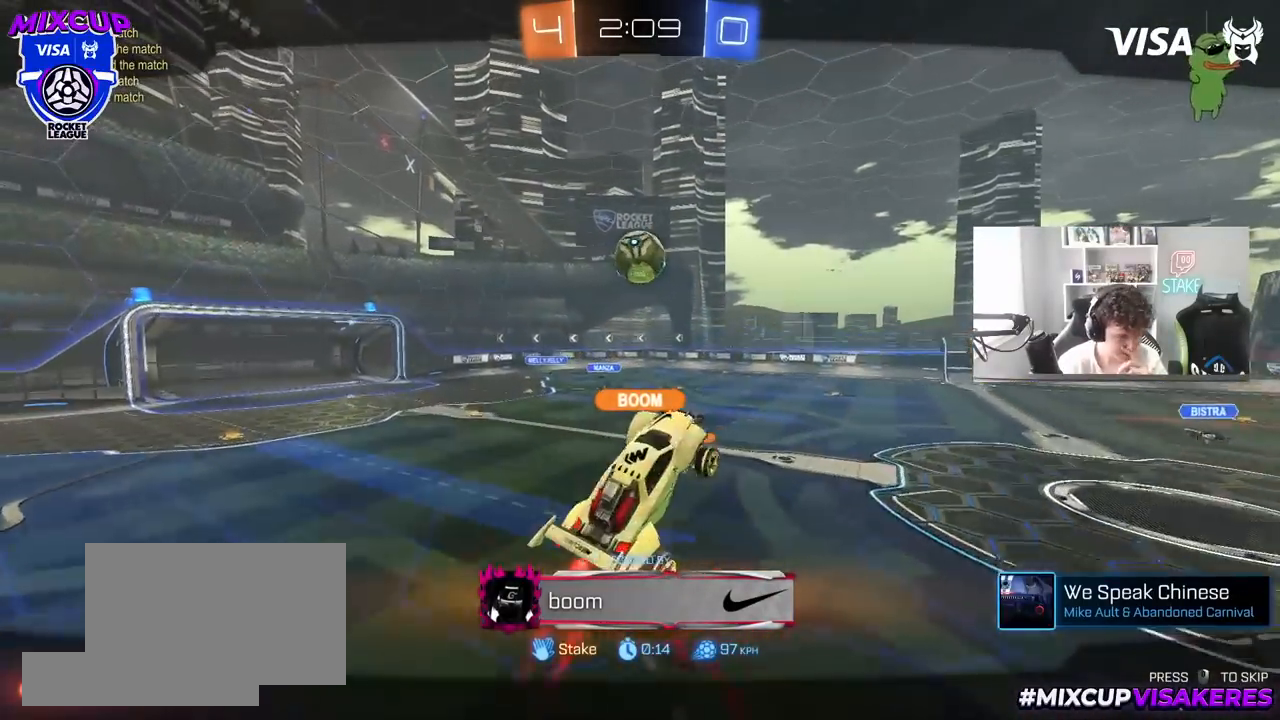
{"keys": [], "mouse": [], "mouse_move": "up-right", "events": []}
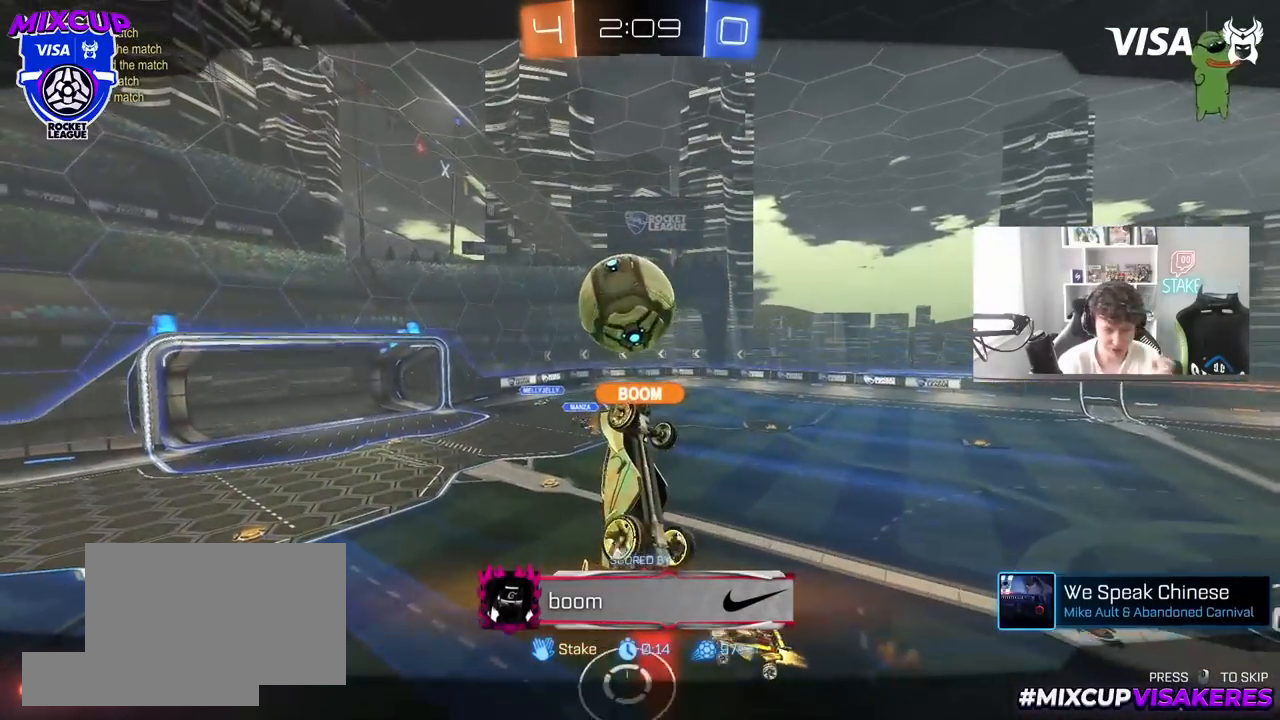
{"keys": [], "mouse": [], "mouse_move": "still", "events": []}
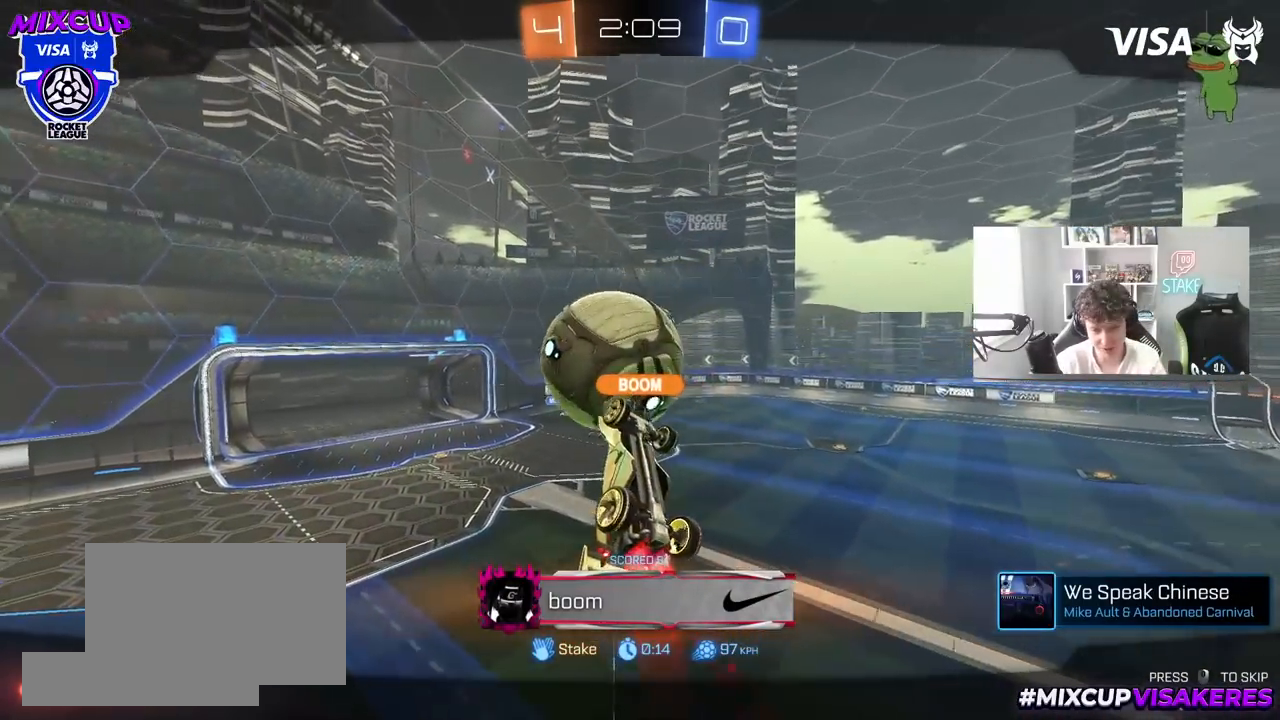
{"keys": [], "mouse": [], "mouse_move": "still", "events": []}
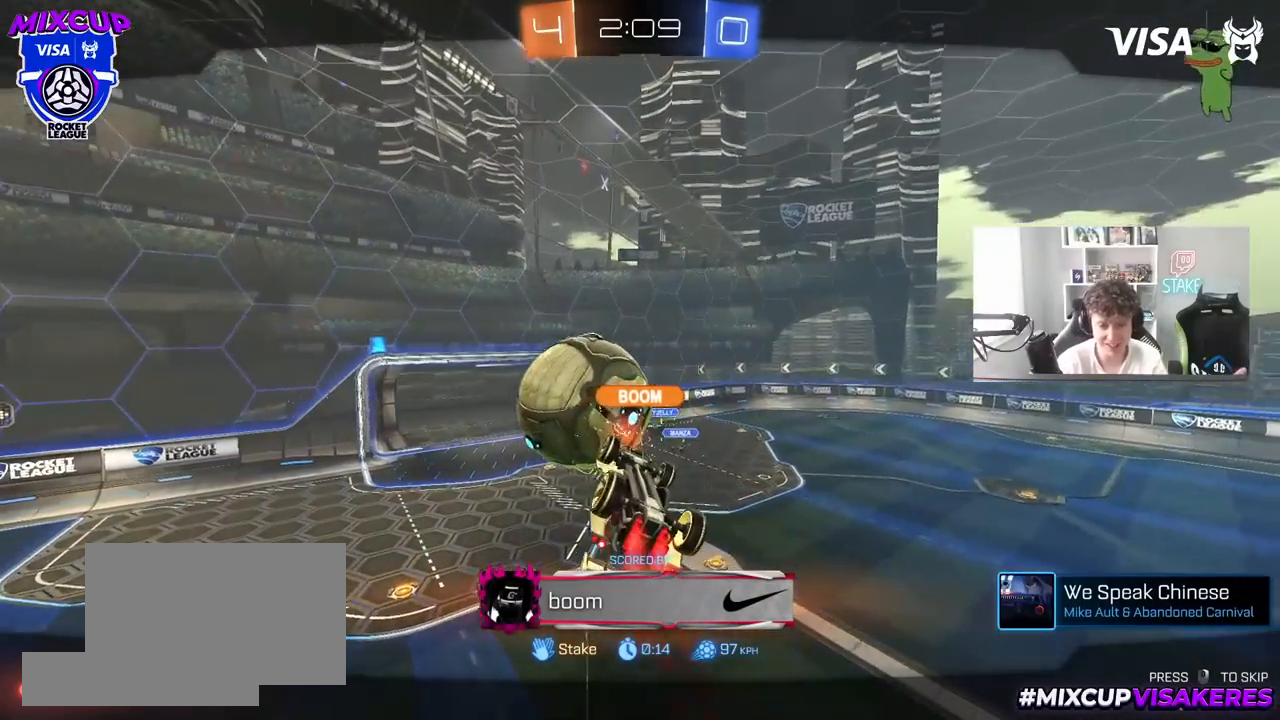
{"keys": [], "mouse": ["right"], "mouse_move": "still", "events": [[500, "mouse_right", "down"]]}
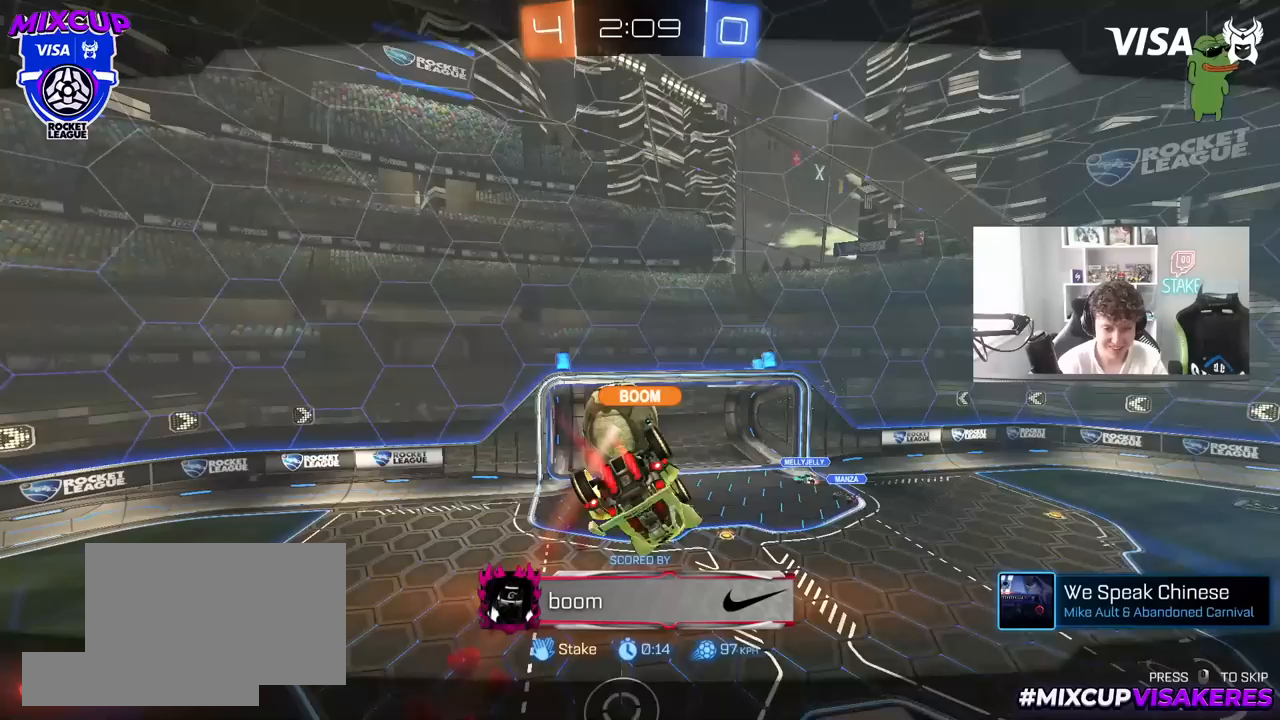
{"keys": [], "mouse": [], "mouse_move": "still", "events": [[33, "mouse_right", "up"], [233, "mouse_right", "down"], [500, "mouse_right", "up"]]}
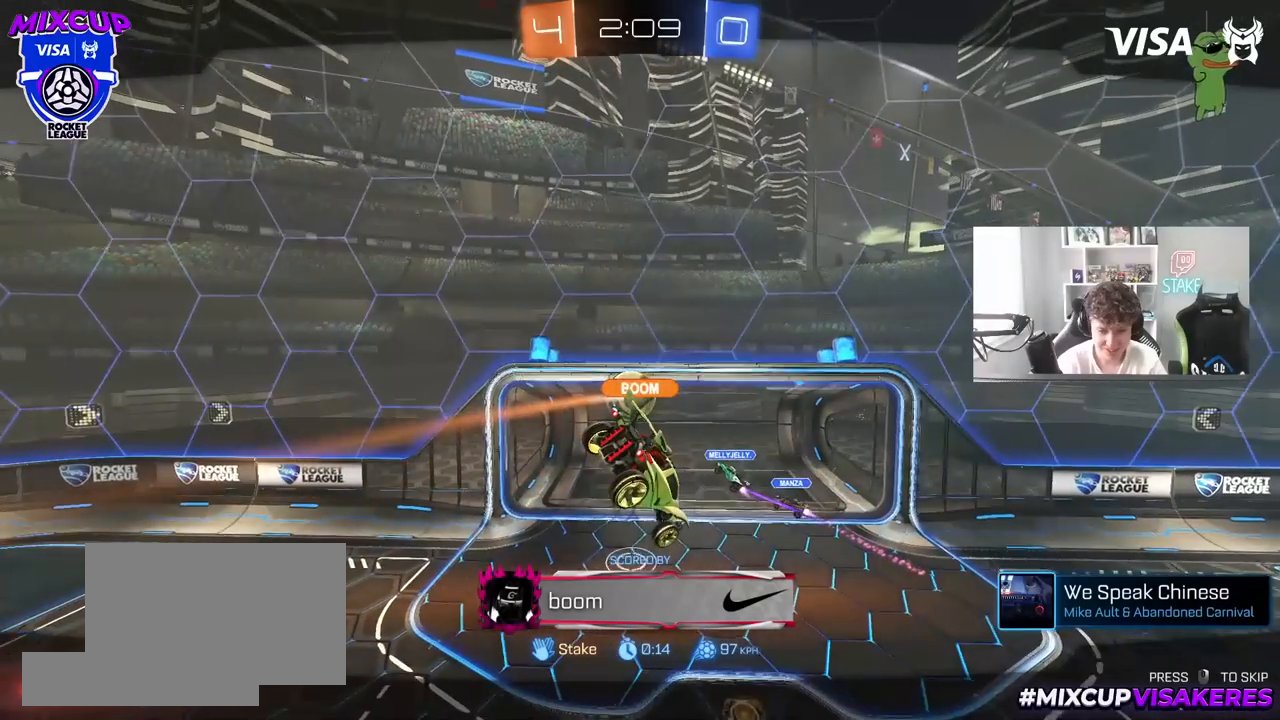
{"keys": [], "mouse": ["right"], "mouse_move": "still", "events": [[50, "mouse_right", "down"]]}
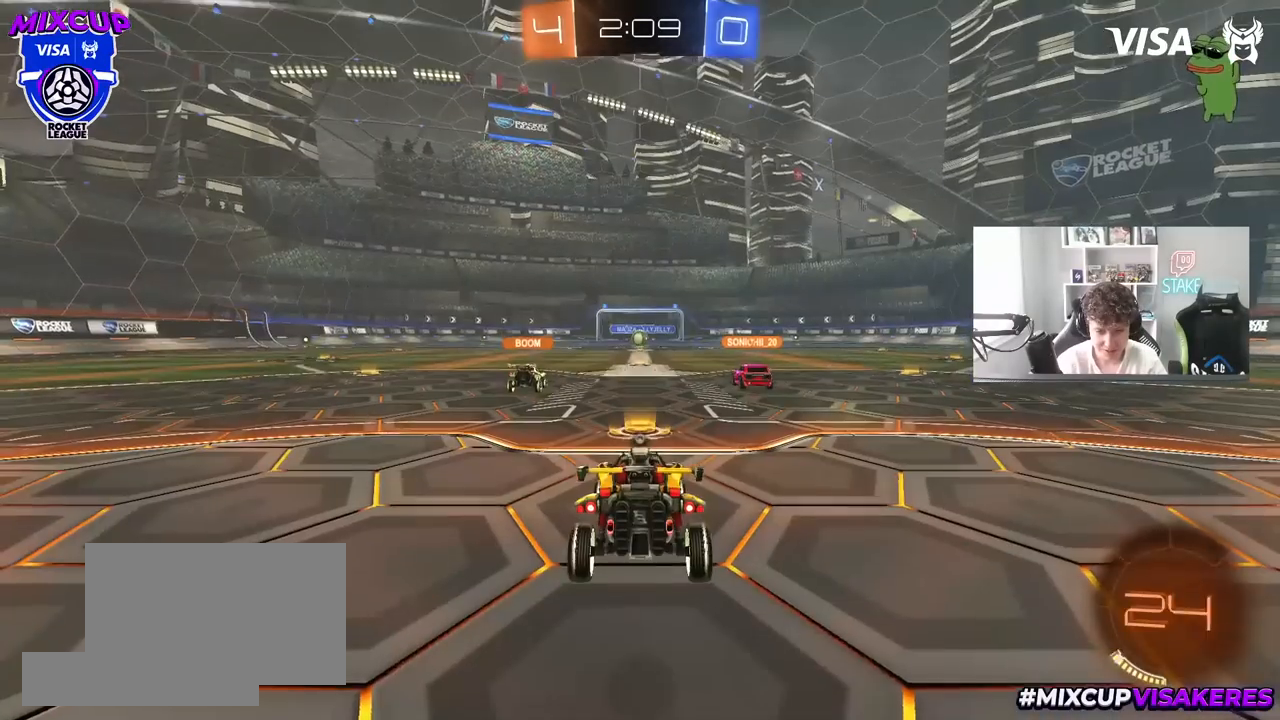
{"keys": [], "mouse": ["wheel"], "mouse_move": "still", "events": [[117, "mouse_right", "up"], [167, "mouse_right", "down"], [300, "mouse_right", "up"], [400, "mouse_wheel", "down"]]}
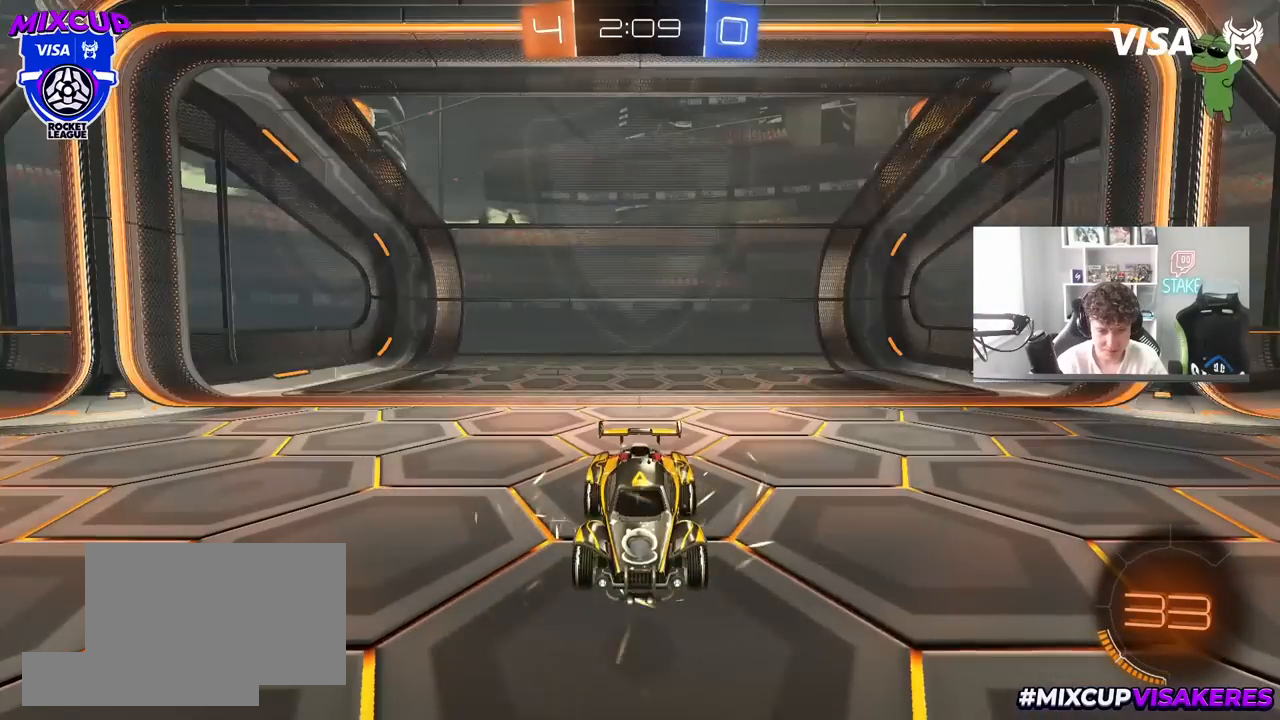
{"keys": [], "mouse": [], "mouse_move": "still", "events": [[33, "mouse_wheel", "up"], [183, "tab", "down"], [500, "tab", "up"]]}
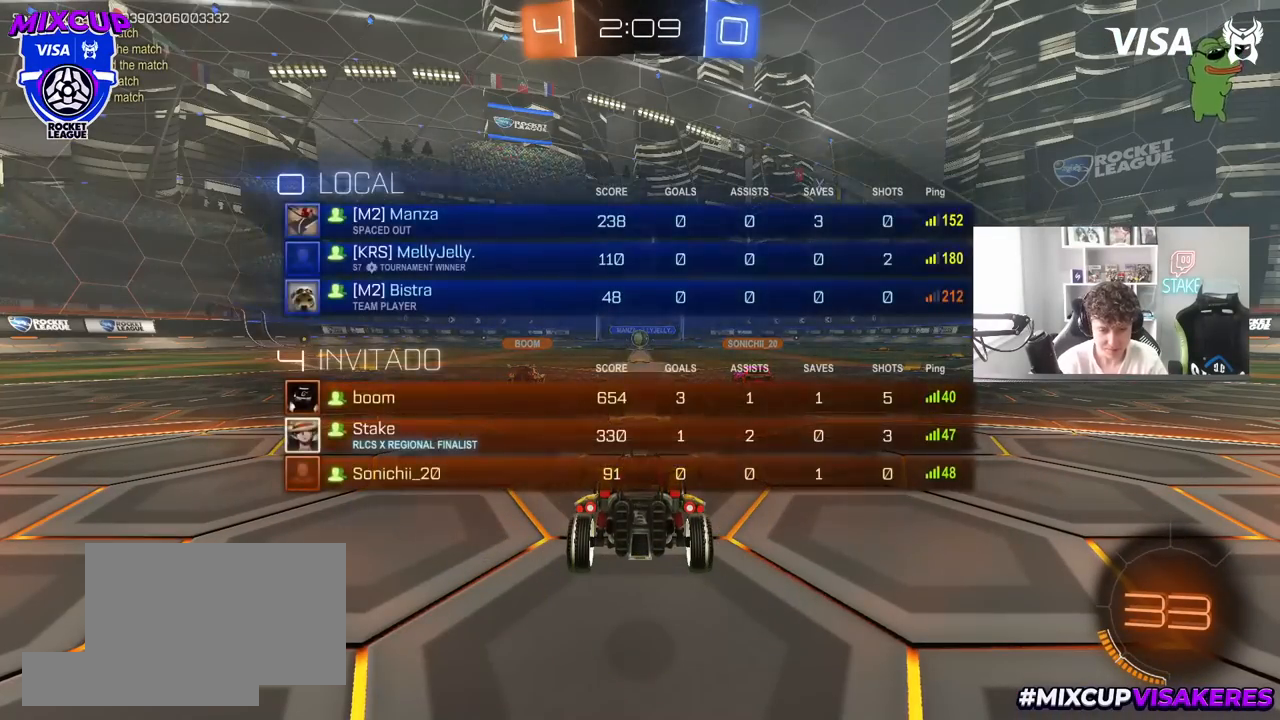
{"keys": ["tab"], "mouse": [], "mouse_move": "still", "events": [[333, "tab", "down"]]}
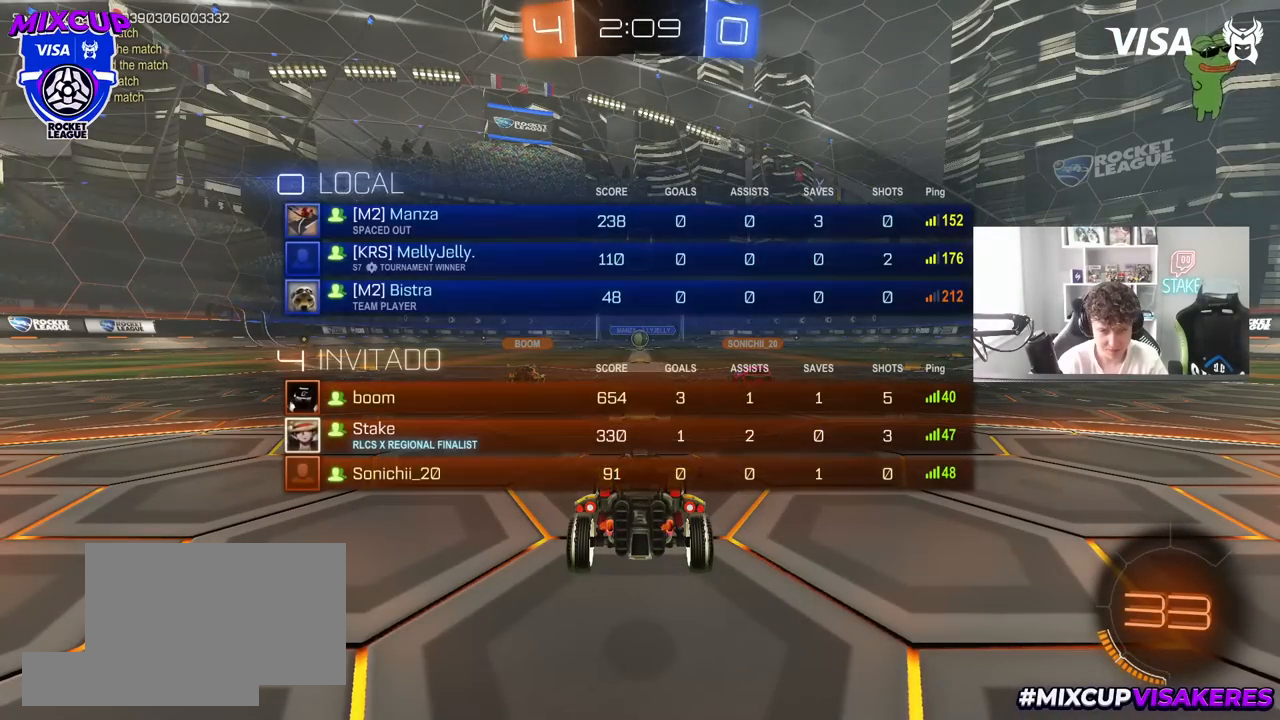
{"keys": ["tab"], "mouse": [], "mouse_move": "still", "events": []}
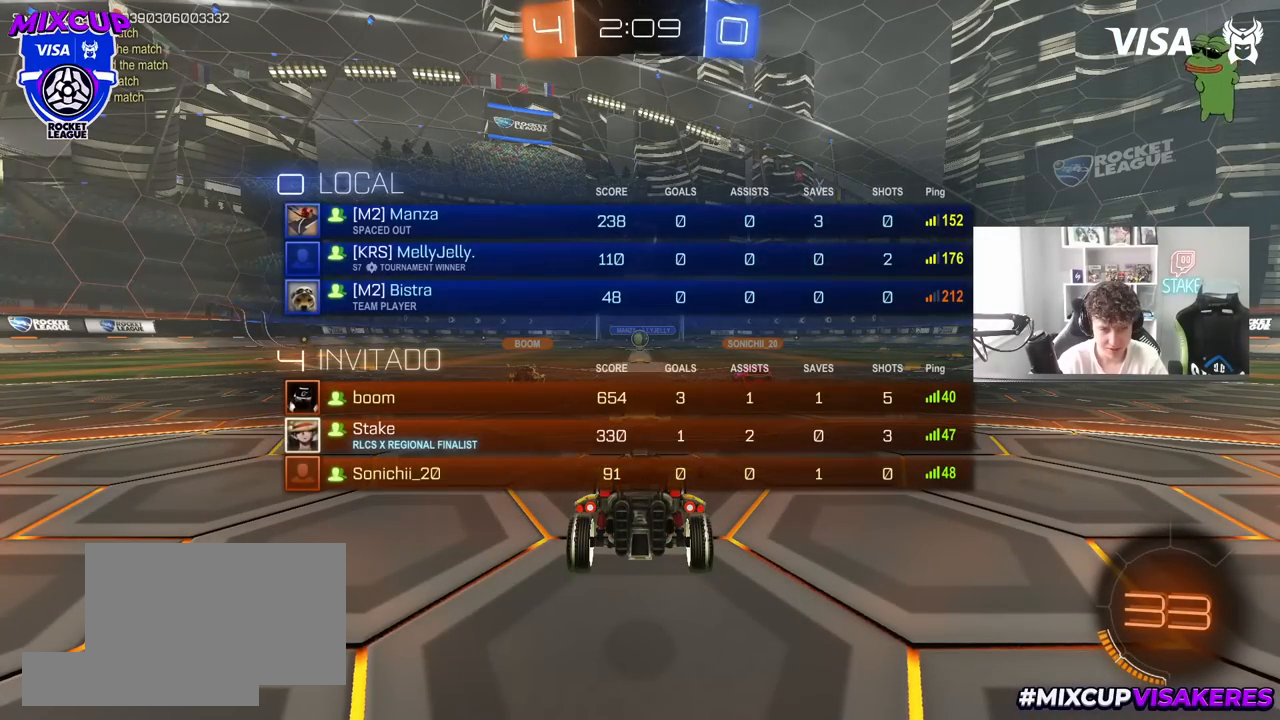
{"keys": ["tab"], "mouse": [], "mouse_move": "still", "events": []}
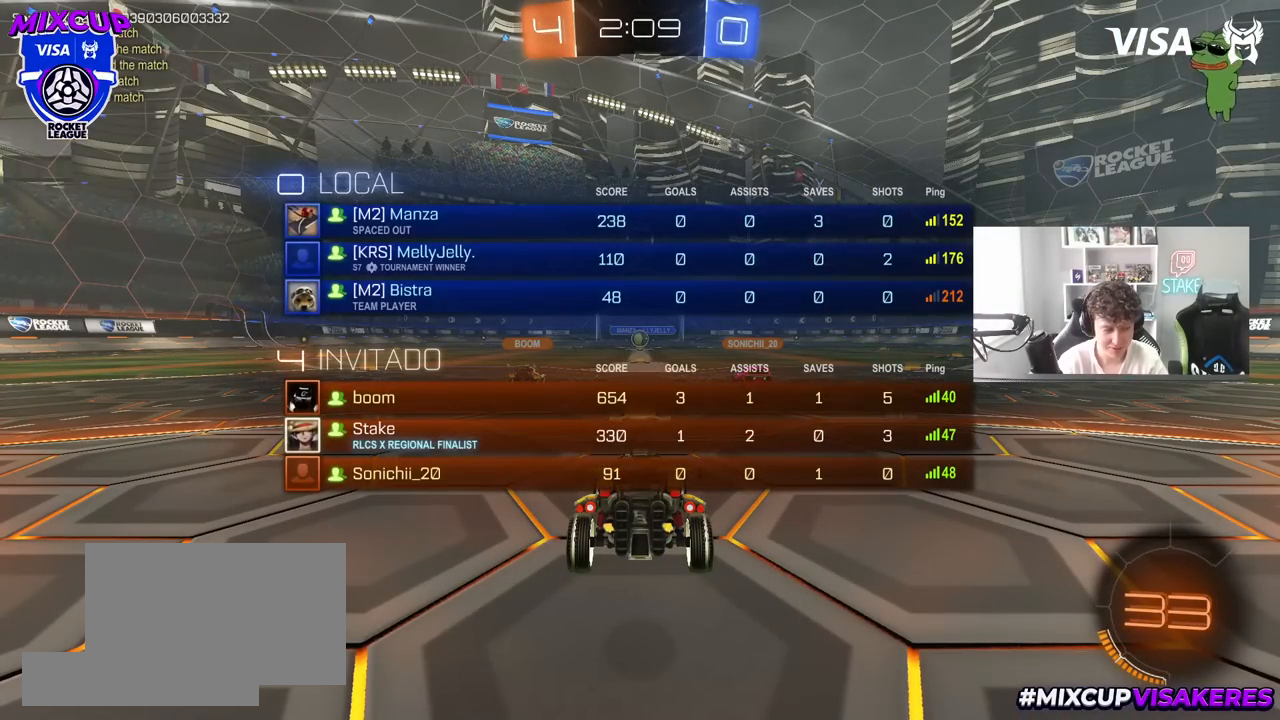
{"keys": [], "mouse": [], "mouse_move": "still", "events": [[100, "tab", "up"]]}
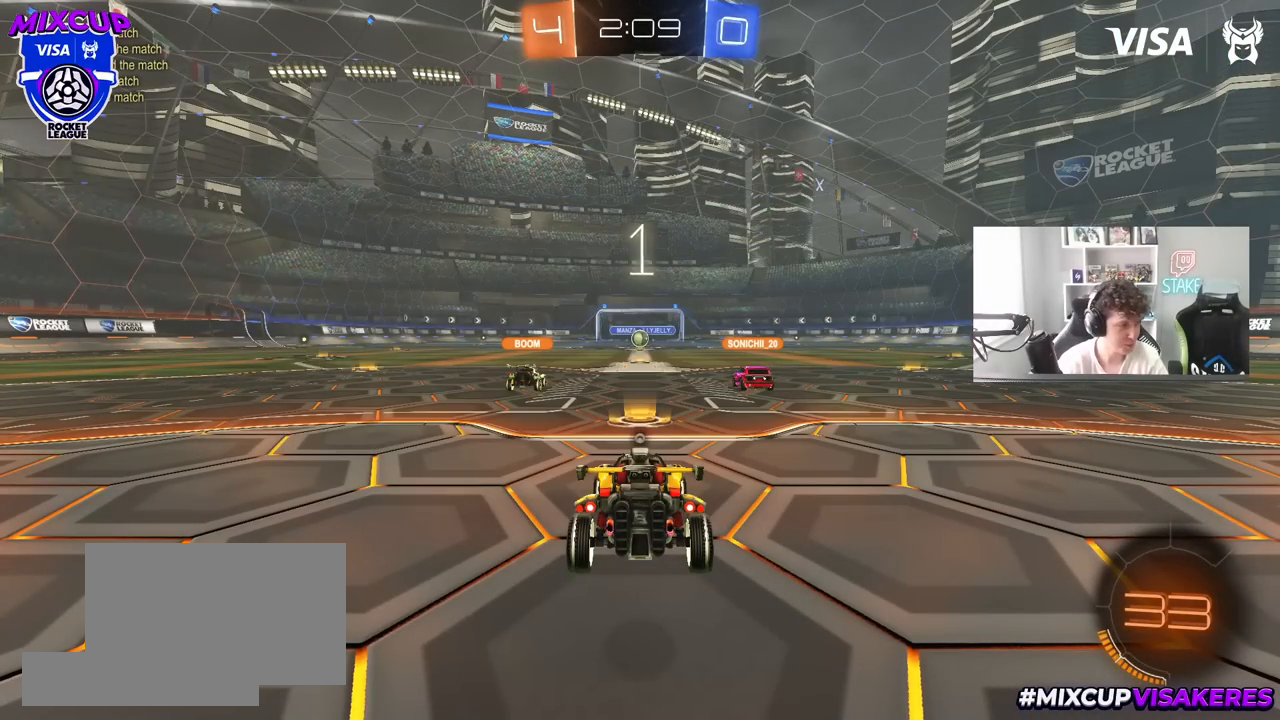
{"keys": [], "mouse": [], "mouse_move": "still", "events": []}
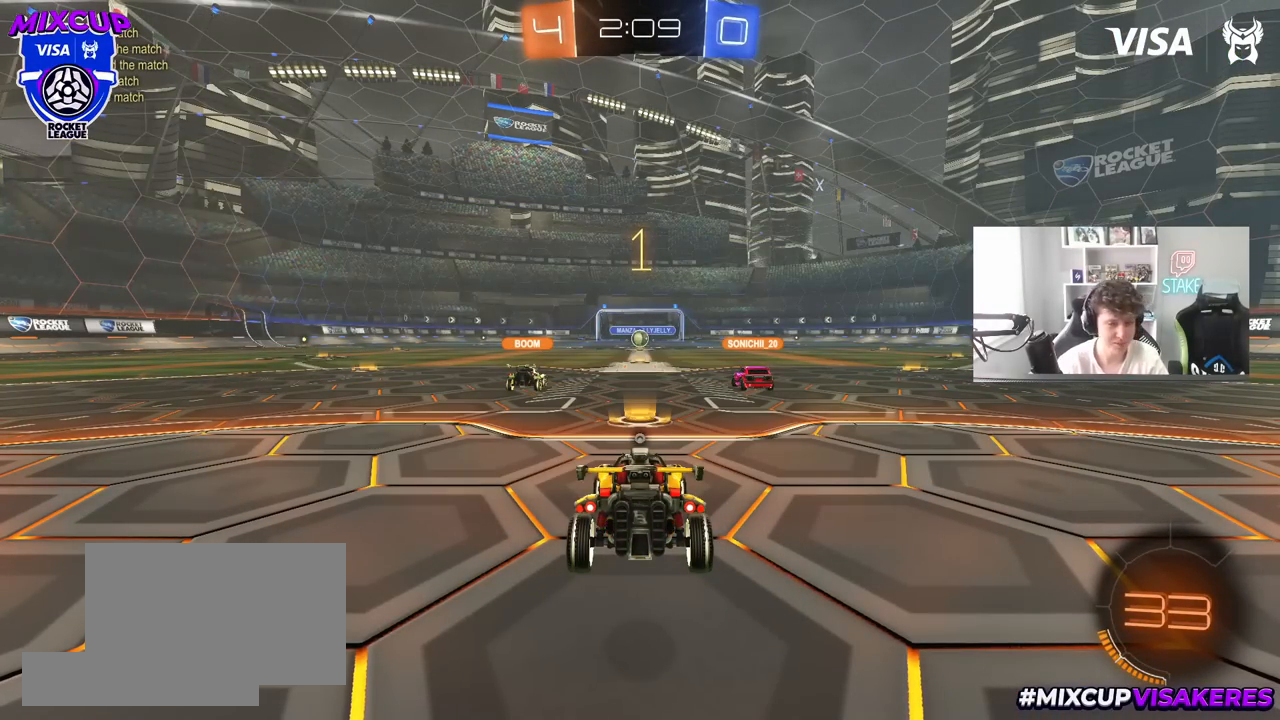
{"keys": ["space", "w"], "mouse": ["right"], "mouse_move": "down-left", "events": [[233, "w", "down"], [417, "mouse_right", "down"], [417, "space", "down"]]}
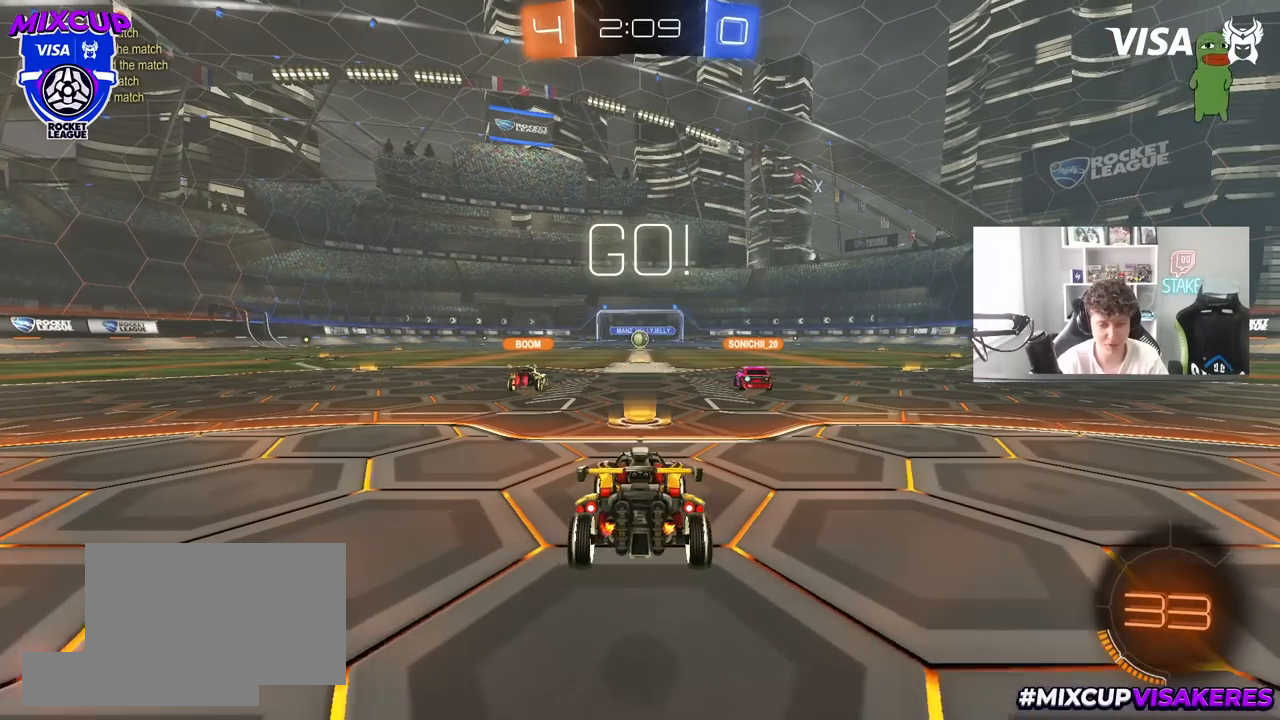
{"keys": [], "mouse": [], "mouse_move": "still", "events": [[50, "space", "up"], [200, "mouse_right", "up"], [433, "w", "up"]]}
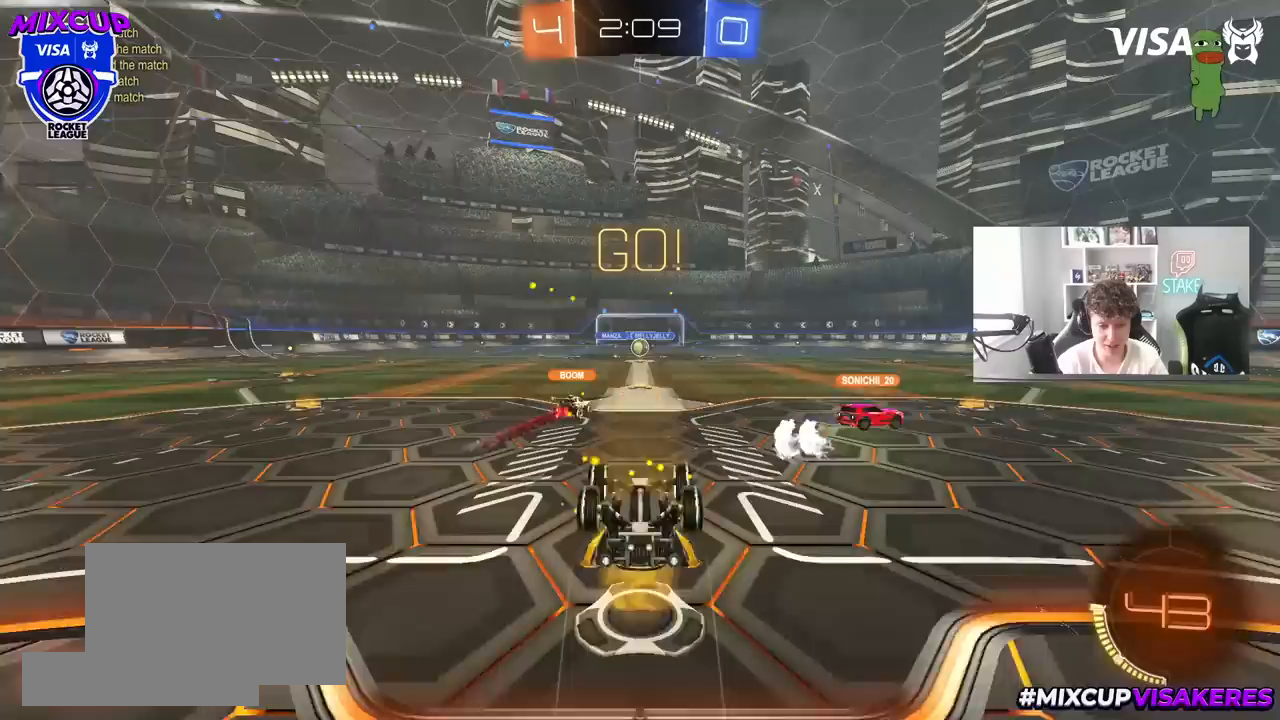
{"keys": [], "mouse": [], "mouse_move": "still", "events": []}
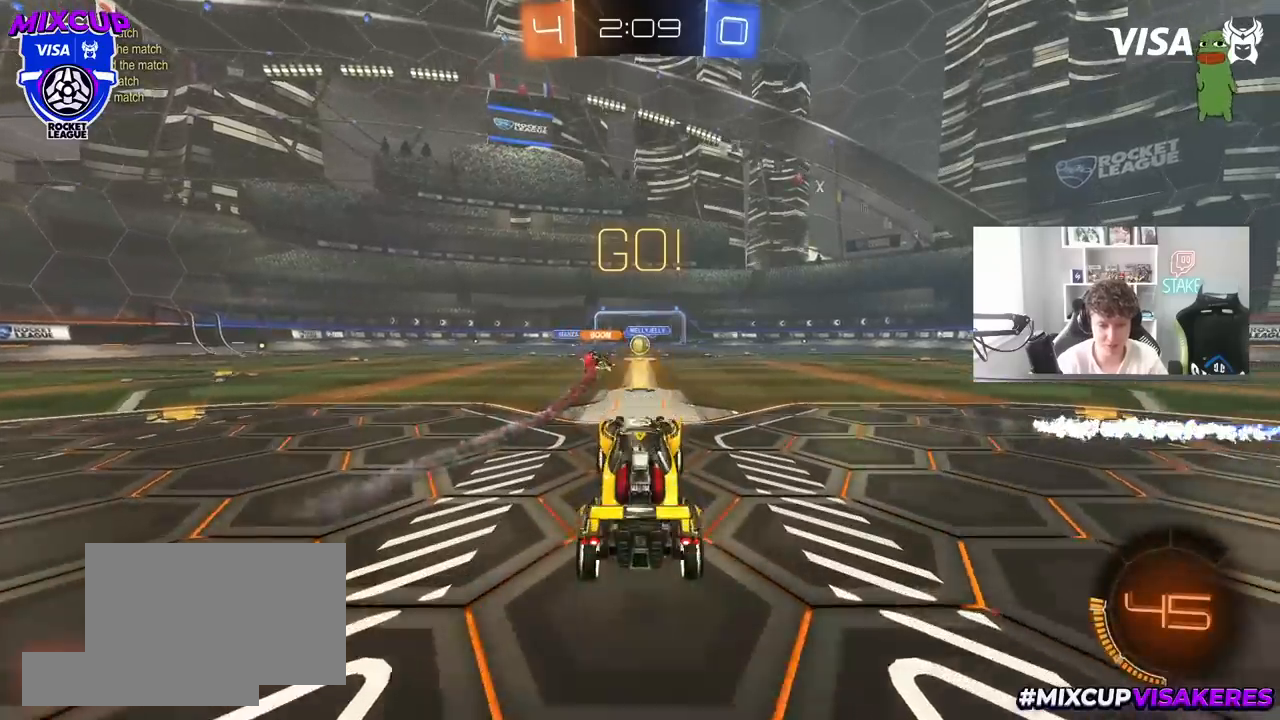
{"keys": [], "mouse": [], "mouse_move": "still", "events": [[33, "s", "down"], [367, "s", "up"]]}
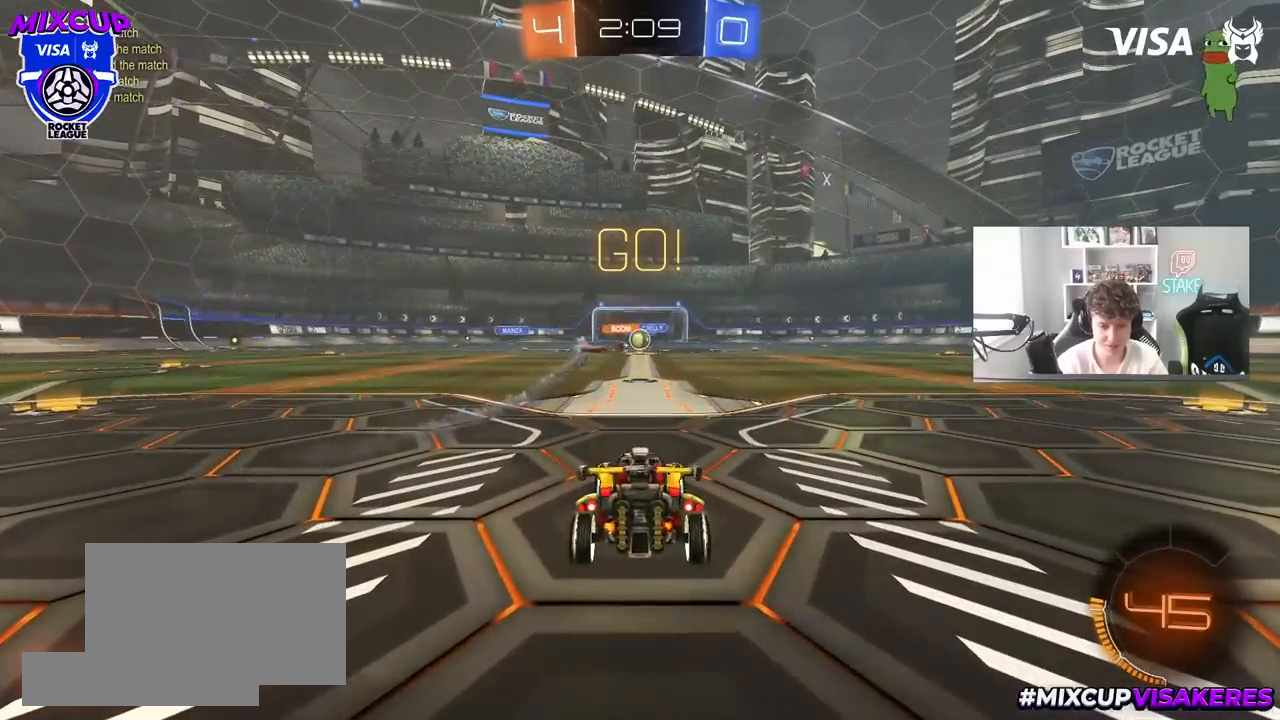
{"keys": ["w"], "mouse": [], "mouse_move": "still", "events": [[150, "w", "down"]]}
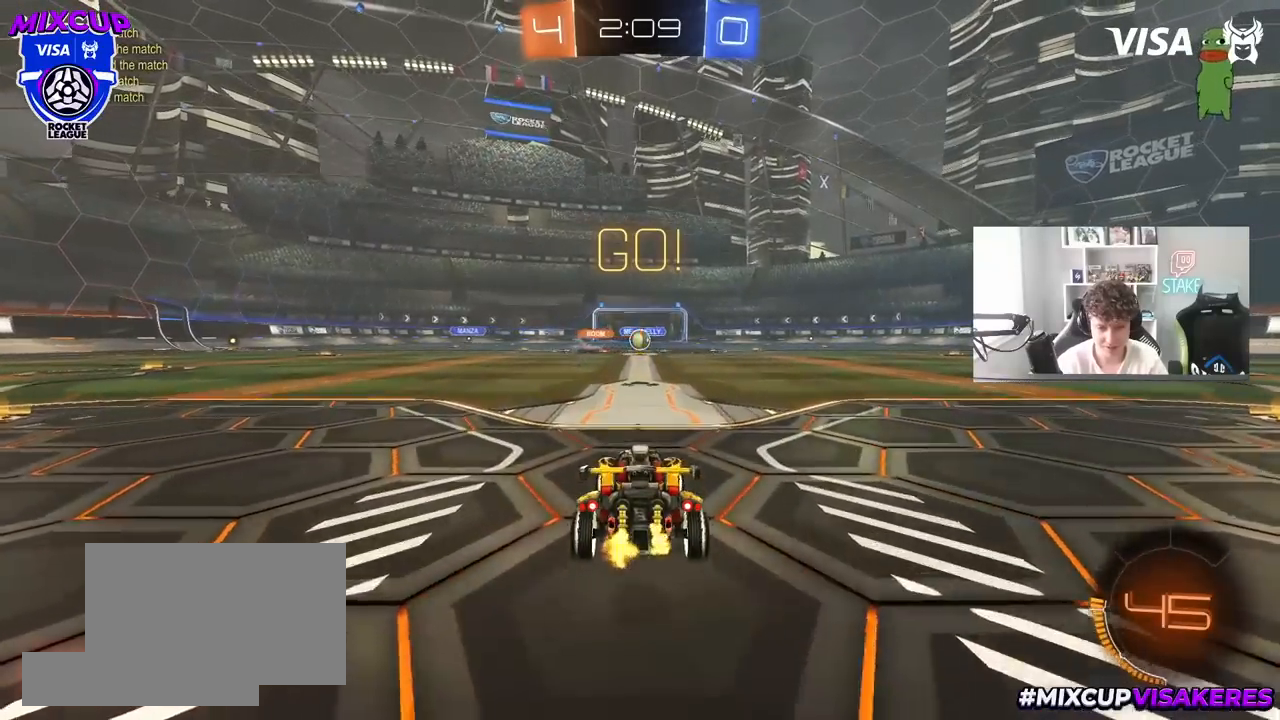
{"keys": ["w"], "mouse": ["left"], "mouse_move": "still", "events": [[500, "mouse_left", "down"]]}
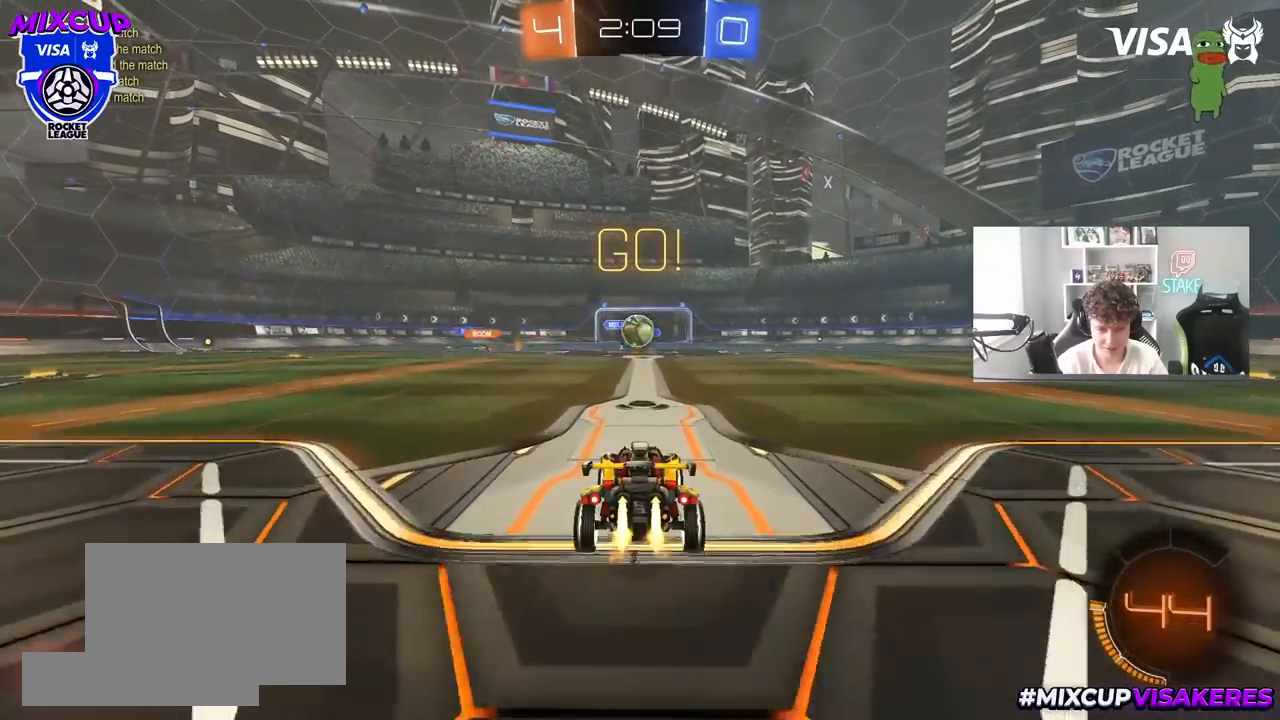
{"keys": ["a", "shift", "w"], "mouse": ["left", "right"], "mouse_move": "left", "events": [[367, "a", "down"], [367, "mouse_right", "down"], [367, "shift", "down"]]}
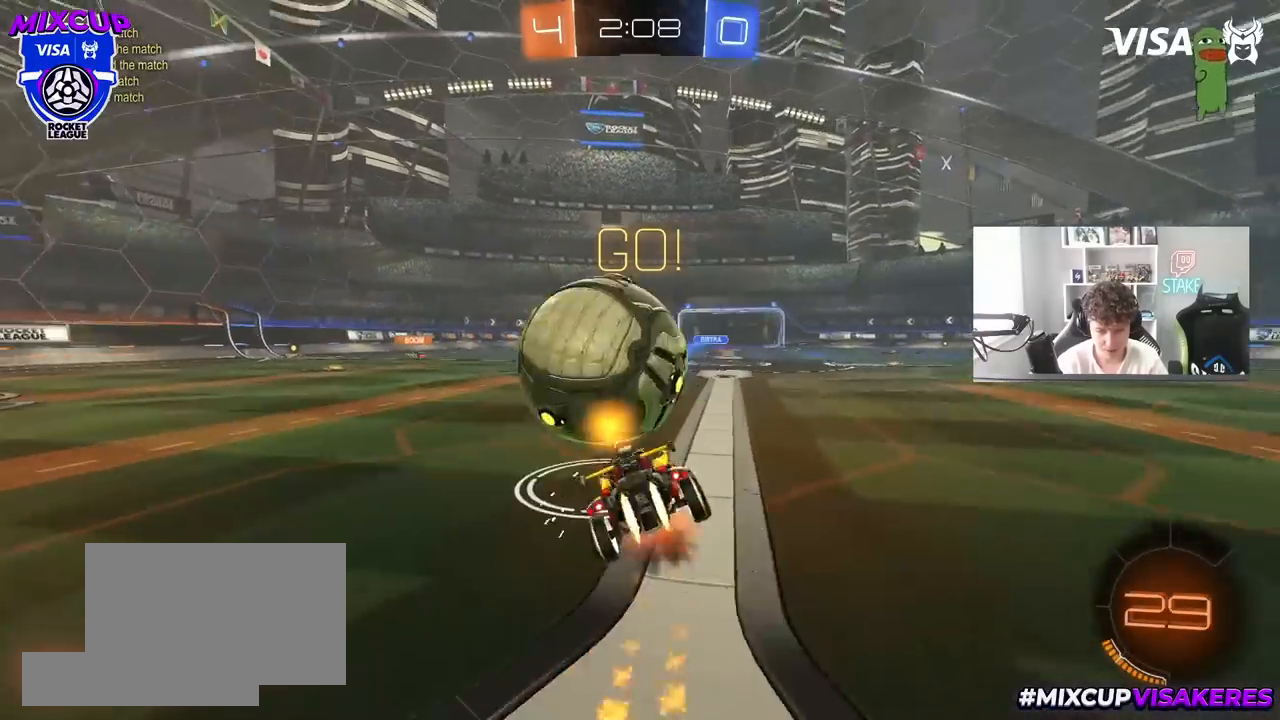
{"keys": ["a", "shift"], "mouse": ["left"], "mouse_move": "still", "events": [[50, "s", "down"], [100, "w", "up"], [200, "mouse_right", "up"], [383, "s", "up"]]}
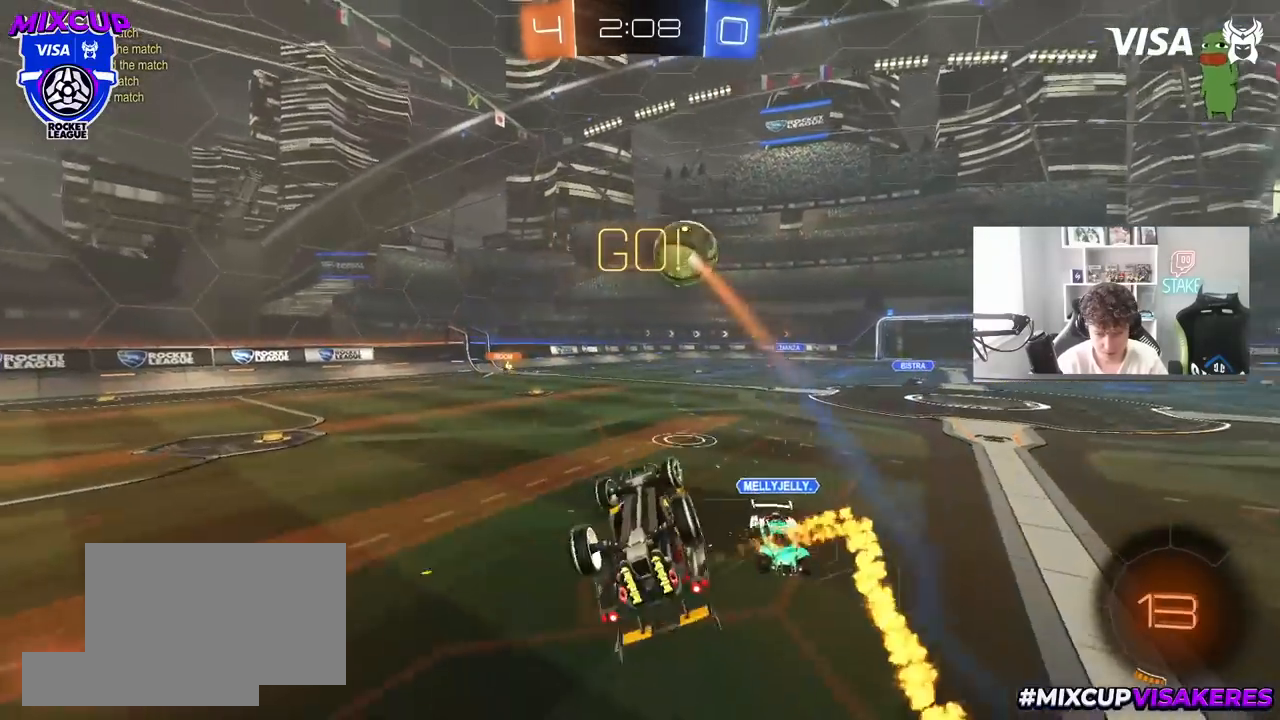
{"keys": ["w"], "mouse": [], "mouse_move": "still", "events": [[33, "mouse_left", "up"], [33, "s", "down"], [167, "s", "up"], [267, "shift", "up"], [267, "w", "down"], [400, "a", "up"]]}
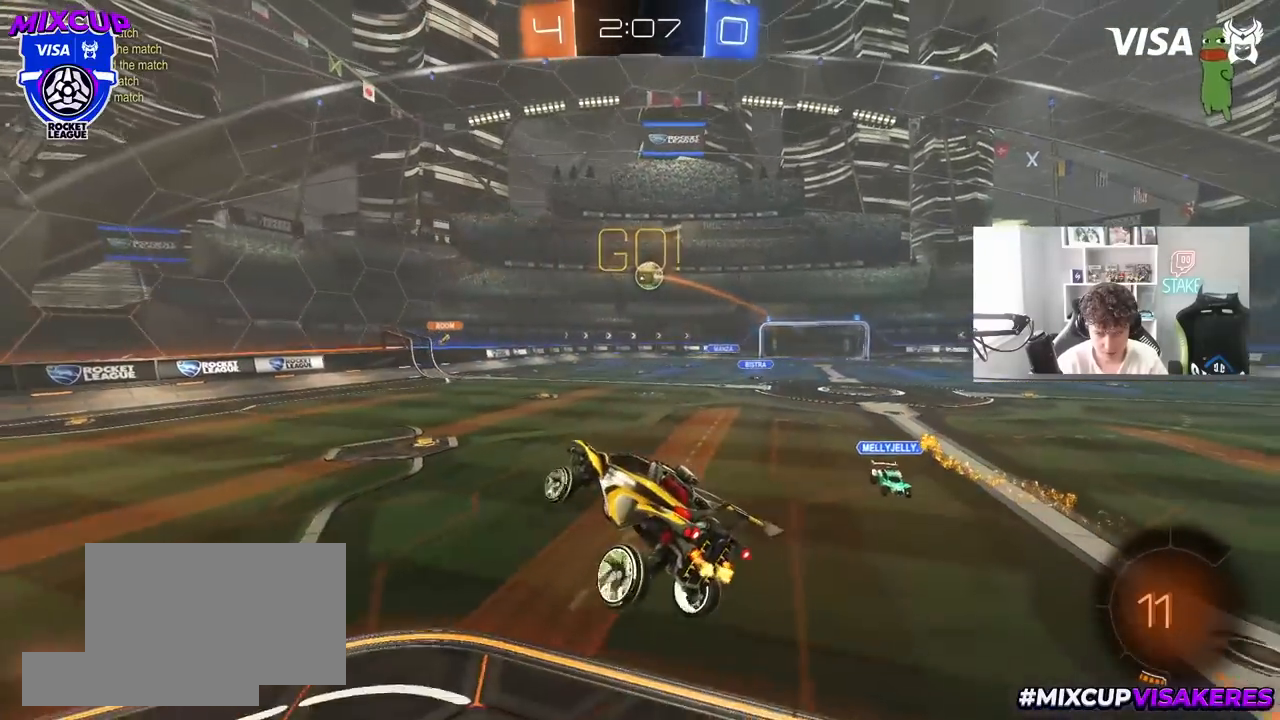
{"keys": [], "mouse": [], "mouse_move": "still", "events": [[33, "d", "down"], [33, "w", "up"], [83, "d", "up"]]}
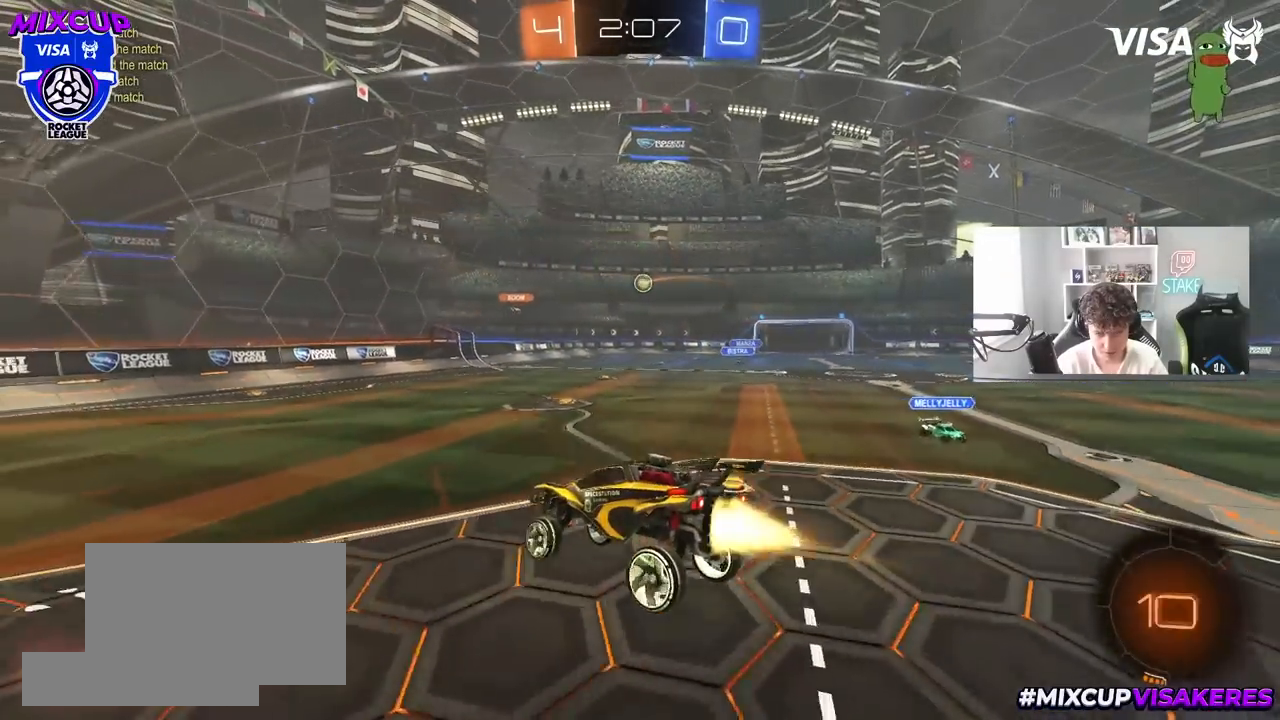
{"keys": ["d", "w"], "mouse": [], "mouse_move": "still", "events": [[17, "mouse_left", "down"], [50, "a", "down"], [150, "s", "down"], [200, "mouse_left", "up"], [200, "s", "up"], [250, "a", "up"], [433, "w", "down"], [483, "d", "down"]]}